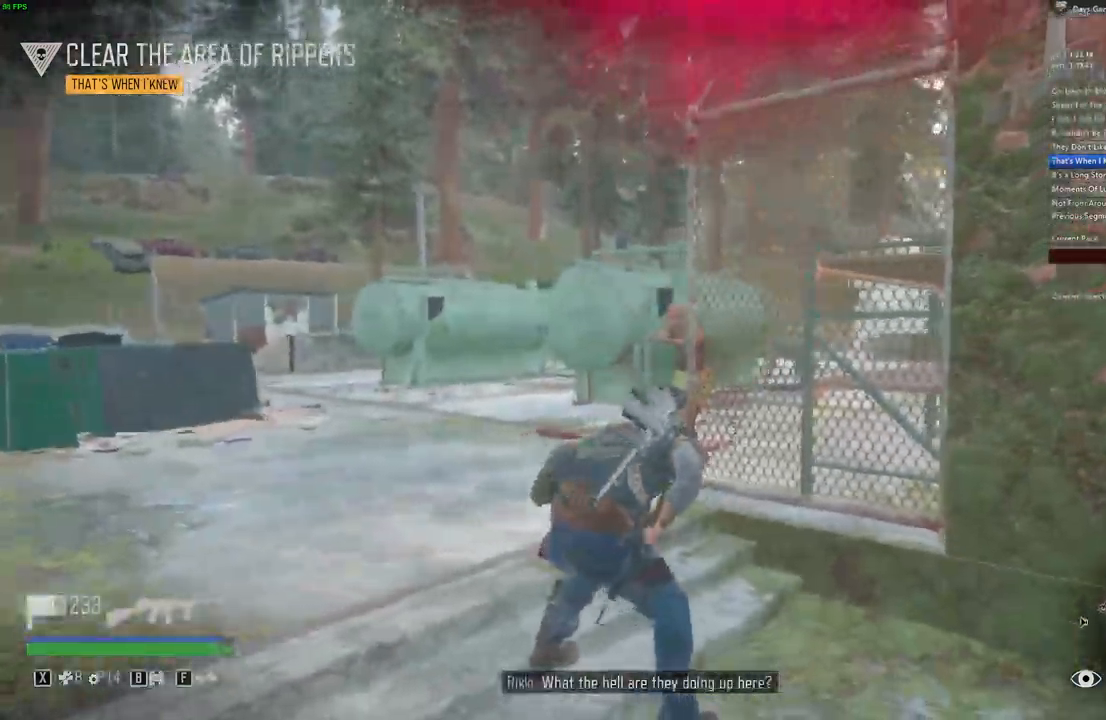
Gameplay with keyboard and mouse; each line is a JSON object with the keys and mouse buttons held at the frame after it. "events" lists presses ("down") and releases ("up") of "a", "c", "caps_lock", "ctrl", "d", "e", "escape", "f", "q", "r", "s", "shift", "space", "t", "tab", "w", "x", "y", "z", "mouse_left", "mouse_wheel" and "mouse_right" between this image and that frame as [ms after this image, input, new state], when the widget could be followed in between. "mouse_left", "mouse_wheel", "mouse_right" = the "left", "wheel", "right" buttons of the "mouse" list. No other keys are recorded. "wheel" means that the mouse wheel is clicked or scrolled. Mouse movement is not recorded.
{"keys": ["a", "w"], "mouse": ["right"], "events": [[33, "mouse_right", "down"], [417, "shift", "up"]]}
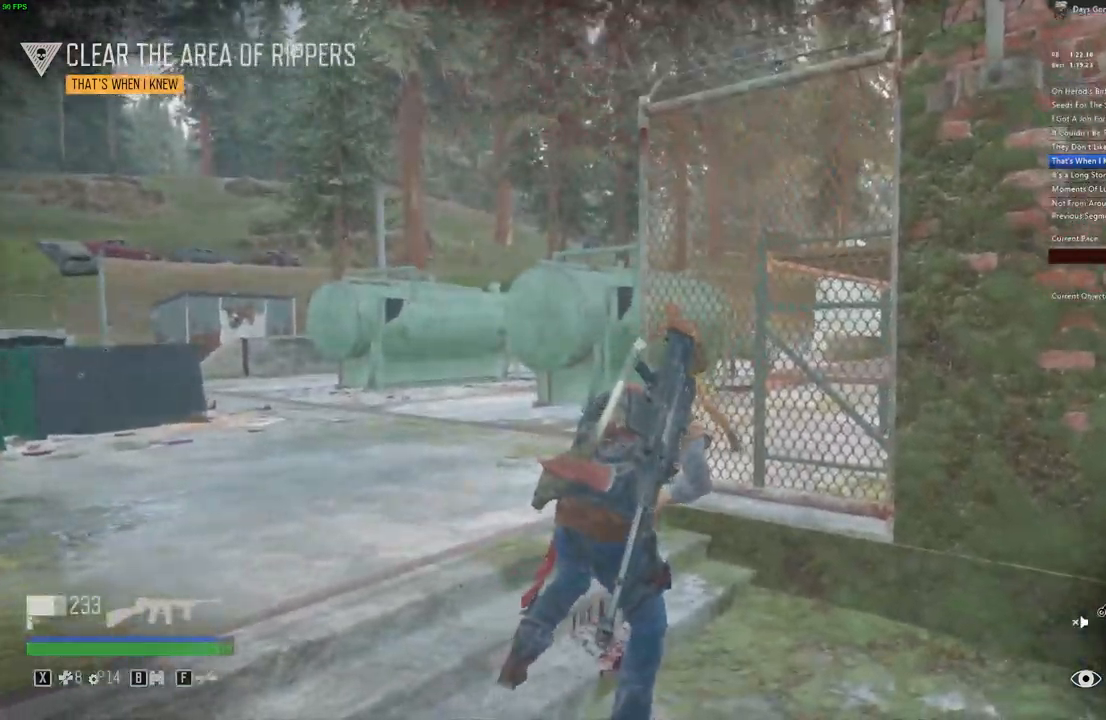
{"keys": ["a", "w"], "mouse": ["left", "right"], "events": [[100, "mouse_left", "down"], [183, "mouse_left", "up"], [250, "mouse_left", "down"]]}
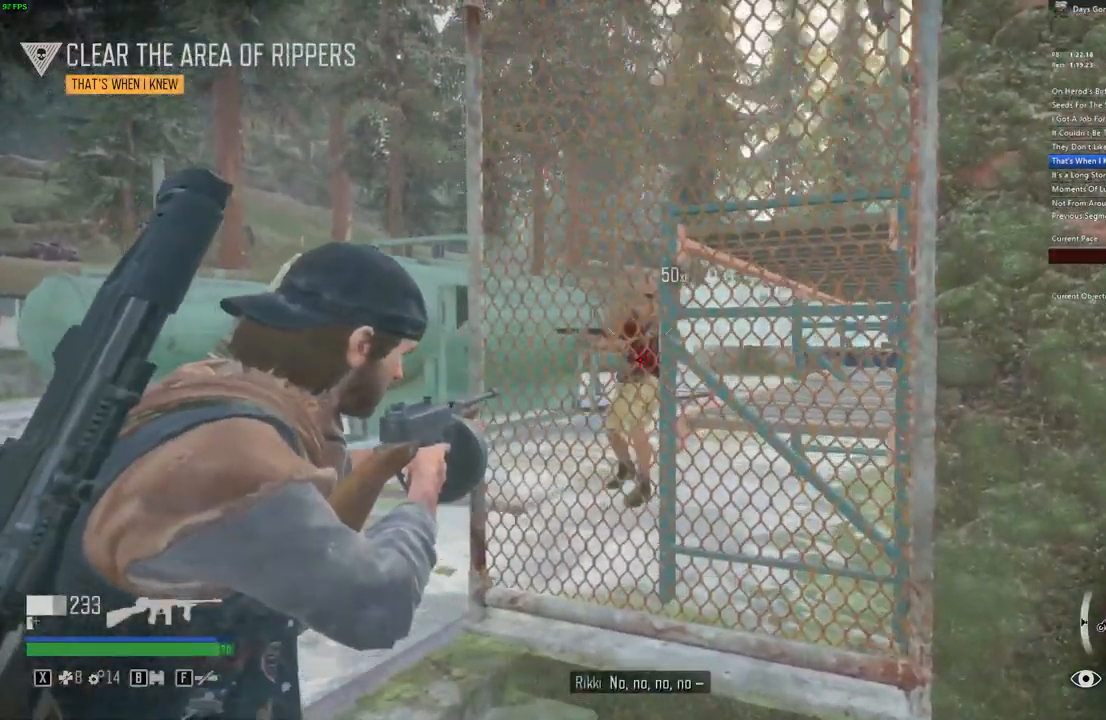
{"keys": ["w"], "mouse": [], "events": [[100, "mouse_left", "up"], [200, "mouse_right", "up"], [250, "a", "up"], [350, "shift", "down"], [483, "shift", "up"]]}
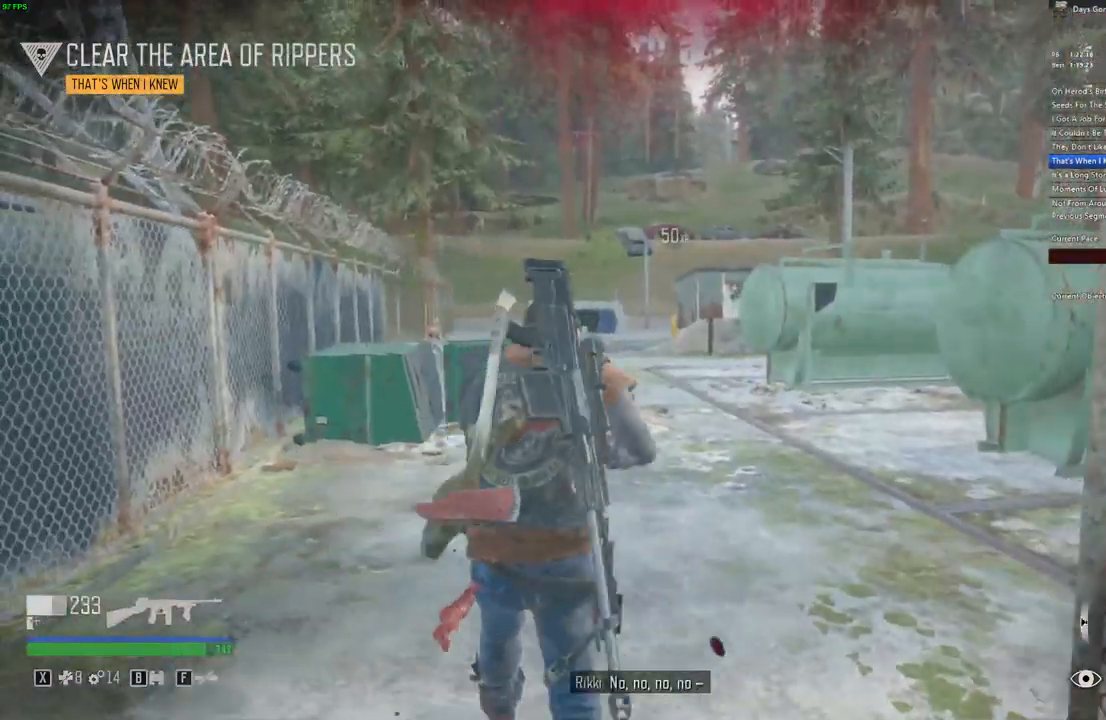
{"keys": ["a", "w"], "mouse": [], "events": [[83, "a", "down"]]}
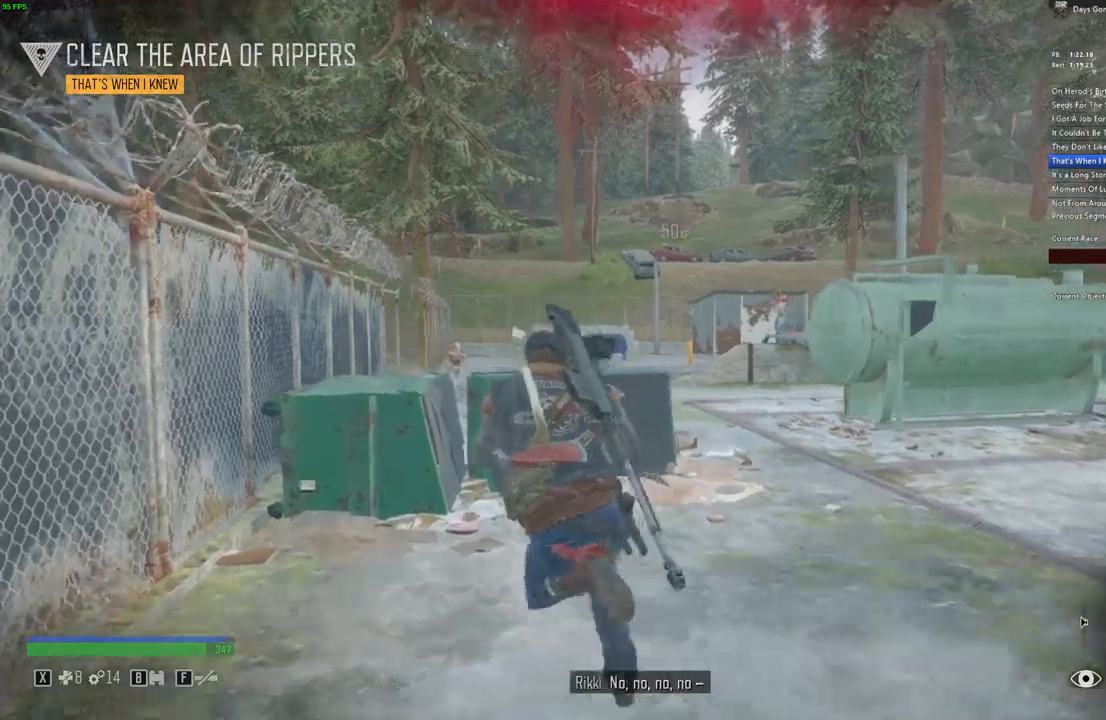
{"keys": ["a"], "mouse": ["right"], "events": [[84, "mouse_right", "down"], [234, "w", "up"], [367, "mouse_left", "down"], [484, "mouse_left", "up"]]}
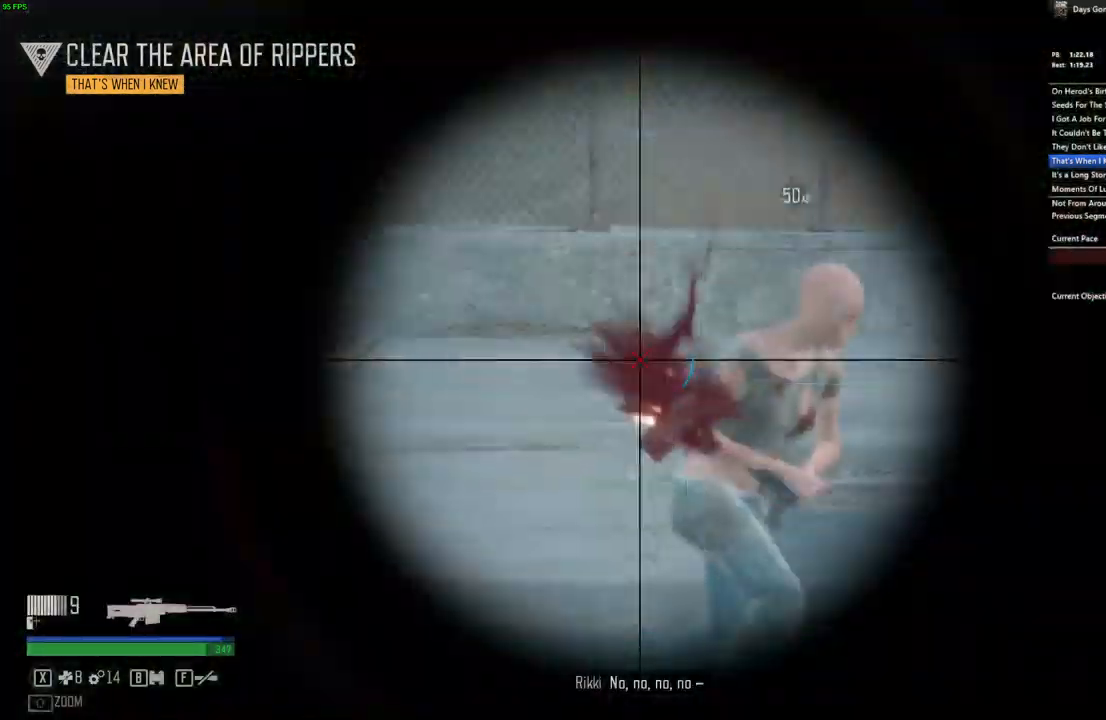
{"keys": ["d", "w"], "mouse": ["right"], "events": [[184, "w", "down"], [467, "d", "down"], [500, "a", "up"]]}
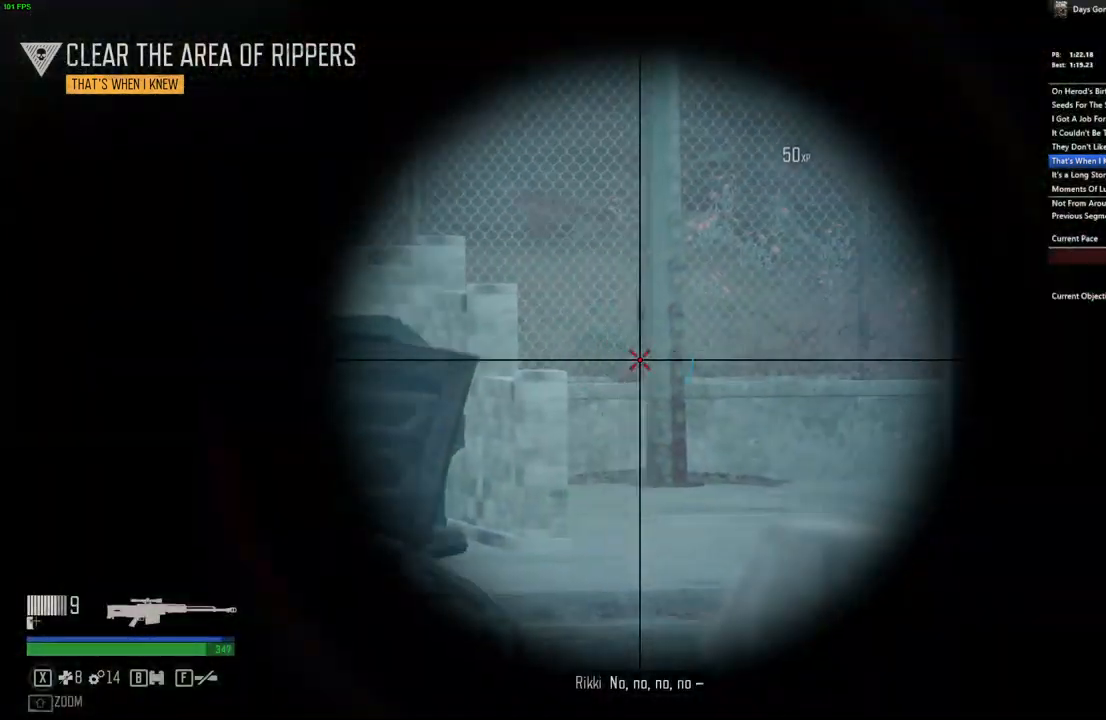
{"keys": ["d", "w"], "mouse": ["right"], "events": [[84, "w", "up"], [417, "w", "down"]]}
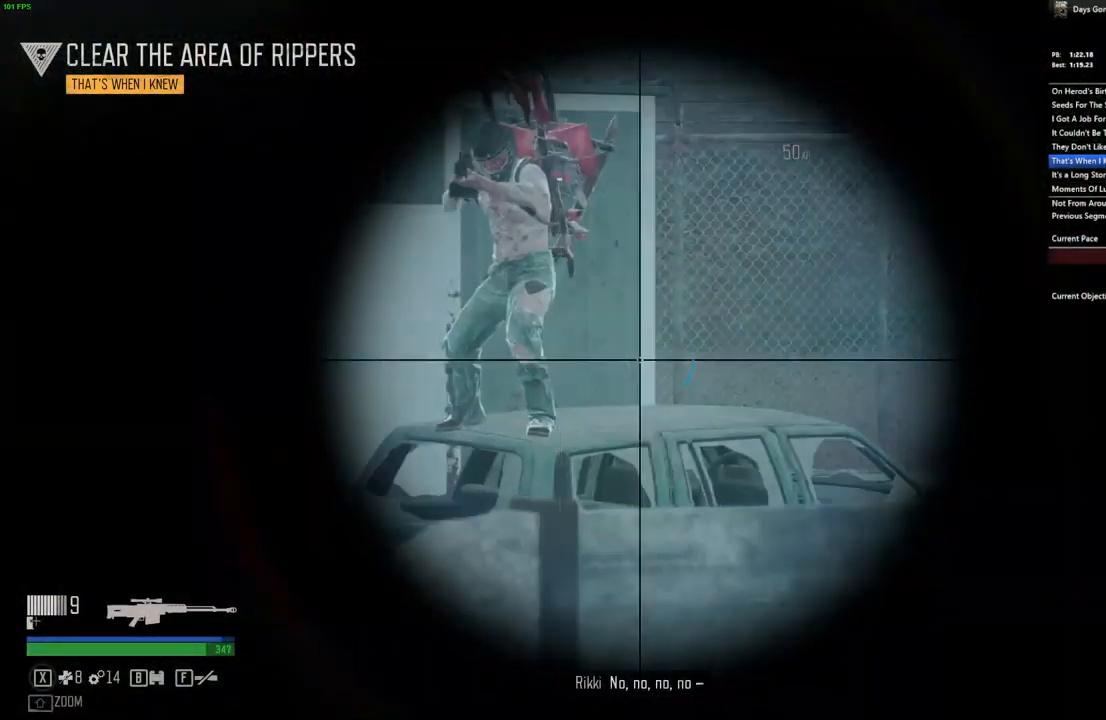
{"keys": ["a", "w"], "mouse": ["left", "right"], "events": [[50, "a", "down"], [50, "d", "up"], [434, "mouse_left", "down"]]}
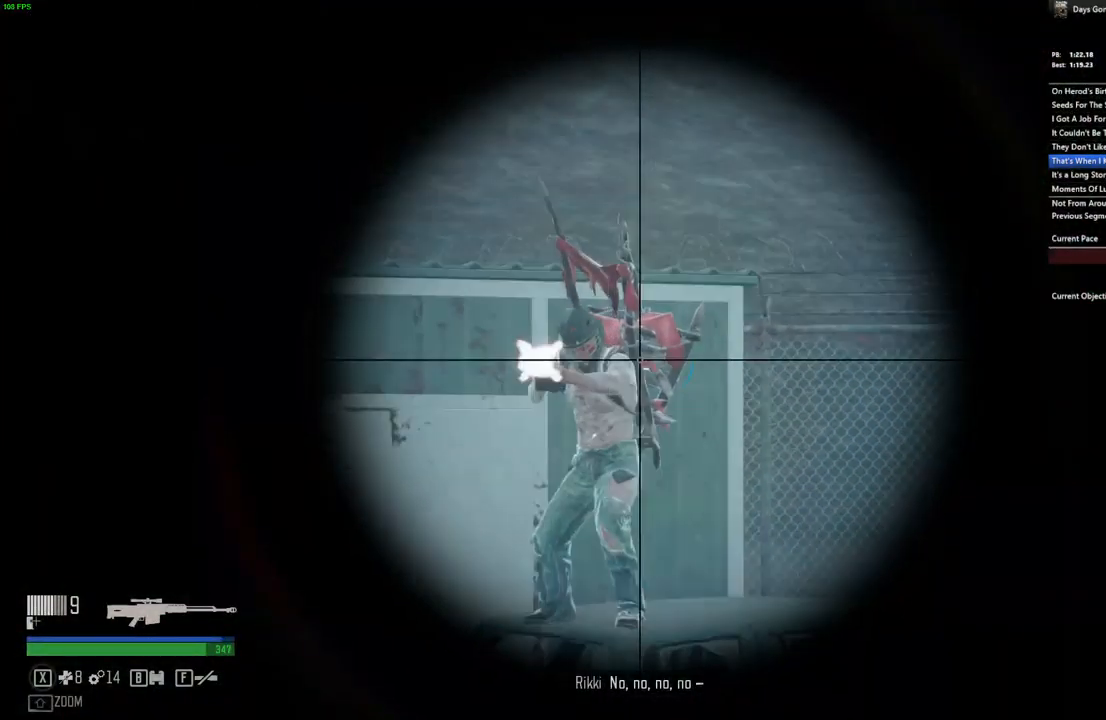
{"keys": ["d", "w"], "mouse": [], "events": [[34, "mouse_left", "up"], [267, "a", "up"], [300, "mouse_left", "down"], [334, "mouse_left", "up"], [350, "d", "down"], [400, "mouse_right", "up"]]}
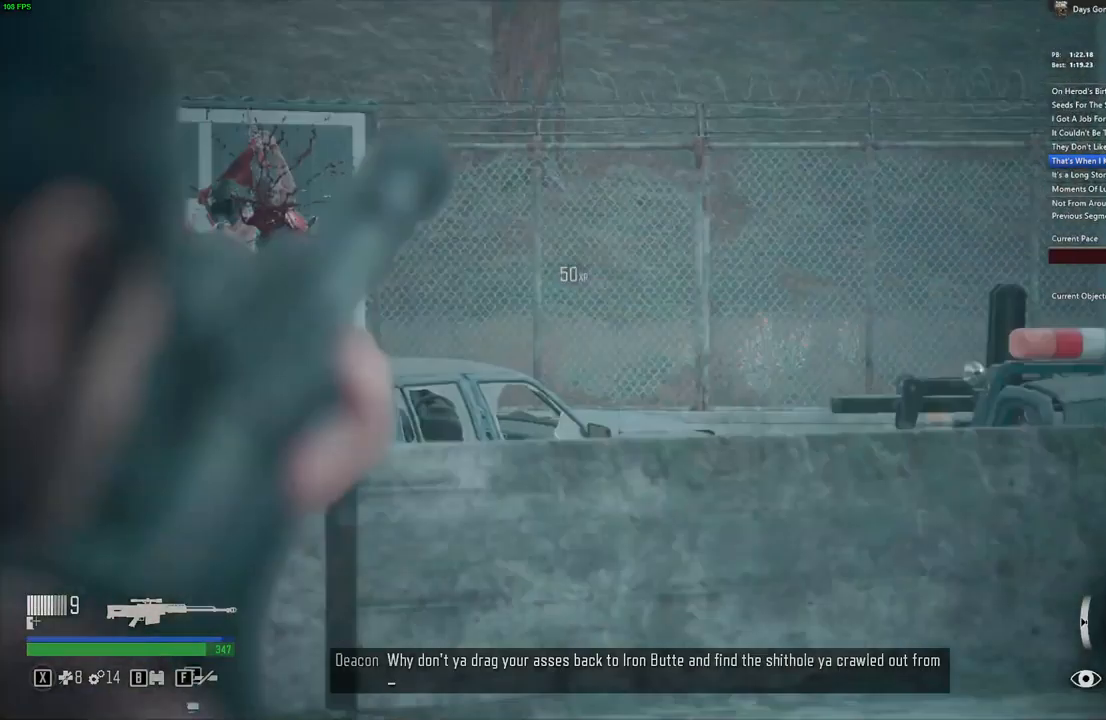
{"keys": ["d", "w"], "mouse": [], "events": [[200, "shift", "down"], [317, "shift", "up"]]}
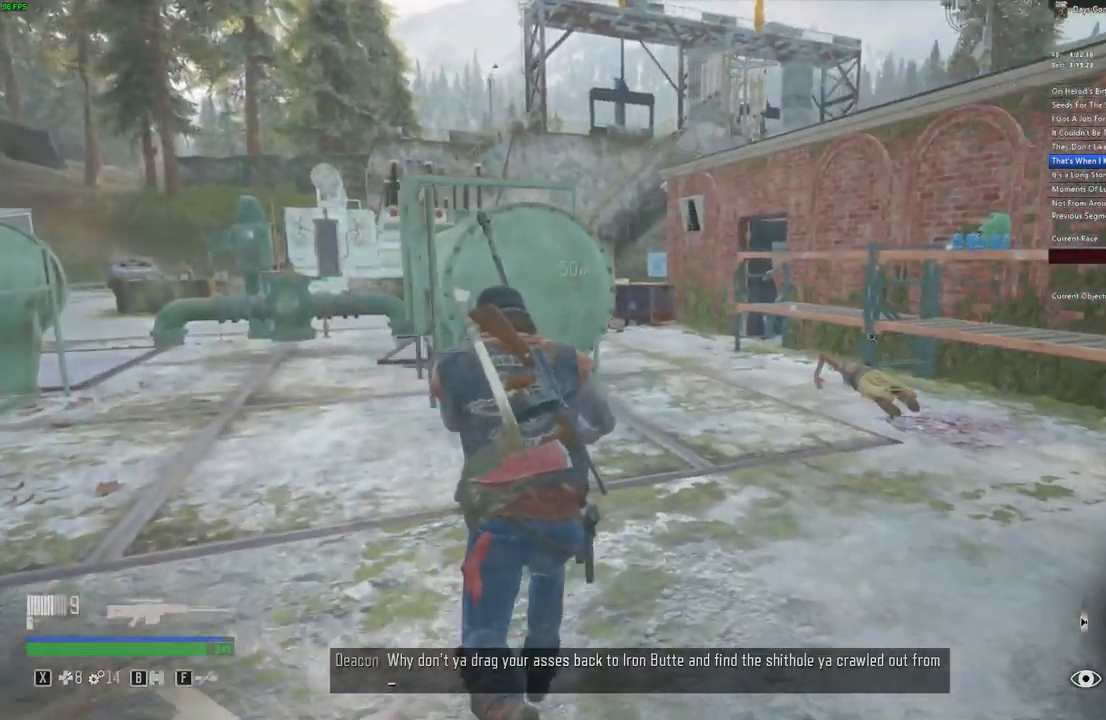
{"keys": ["d", "w"], "mouse": [], "events": [[17, "d", "up"], [134, "d", "down"]]}
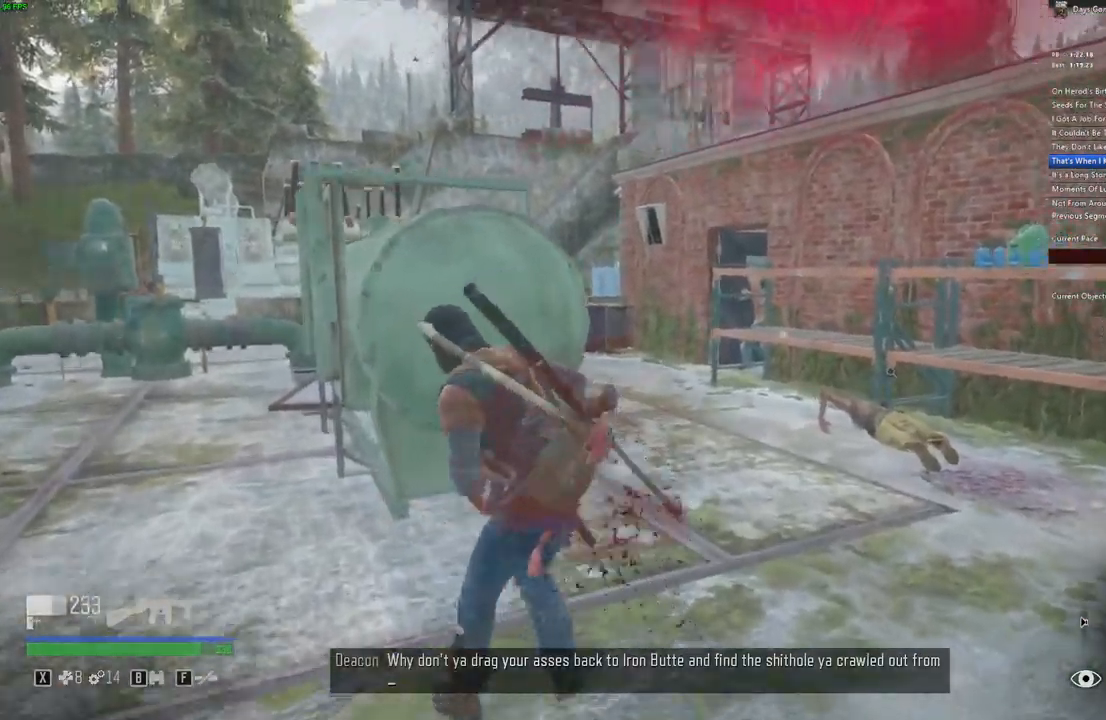
{"keys": ["d", "w"], "mouse": ["right"], "events": [[167, "shift", "down"], [200, "d", "up"], [284, "mouse_right", "down"], [400, "shift", "up"], [484, "d", "down"]]}
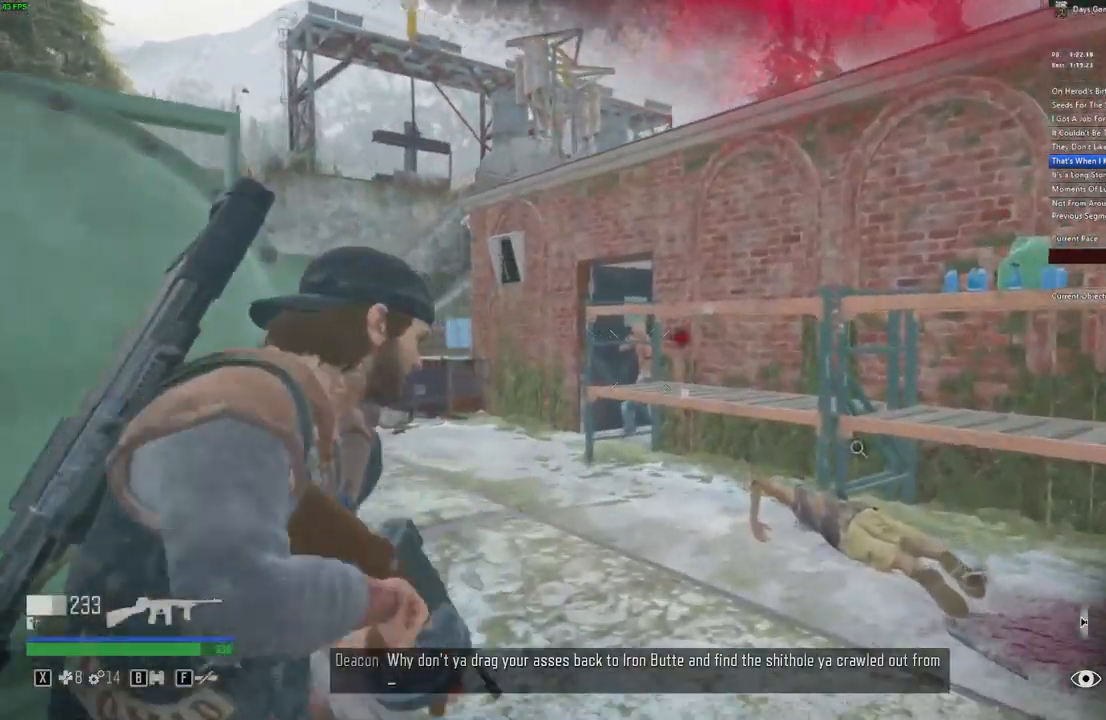
{"keys": ["w"], "mouse": ["left", "right"], "events": [[34, "d", "up"], [34, "mouse_left", "down"]]}
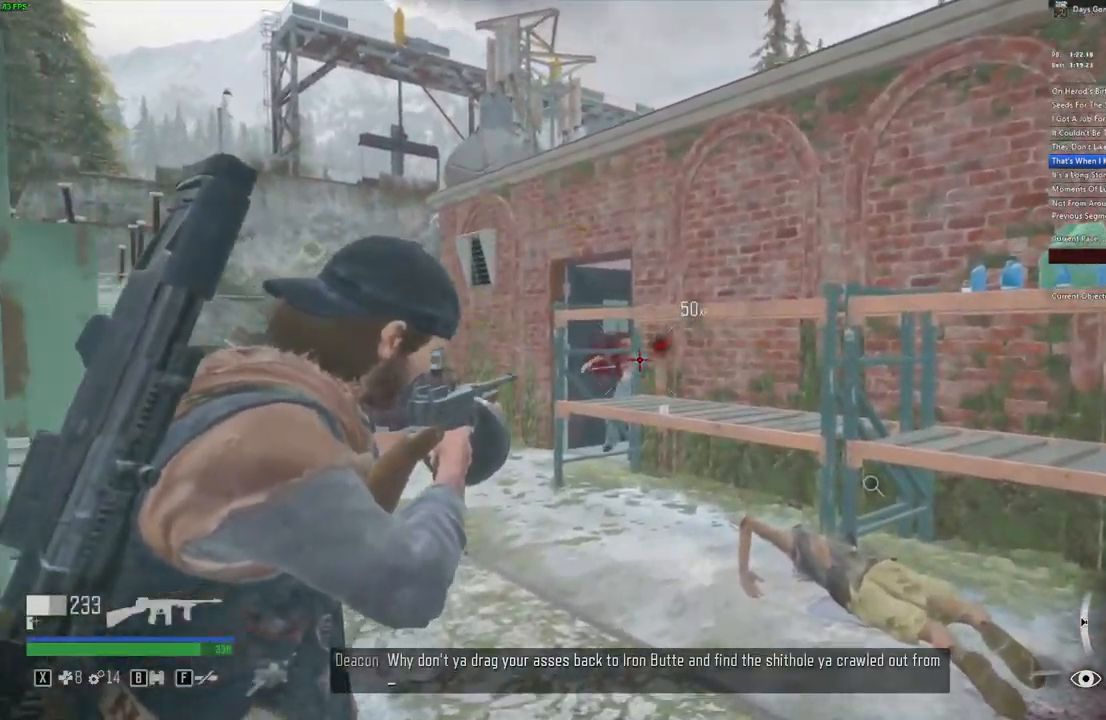
{"keys": ["w"], "mouse": [], "events": [[67, "mouse_right", "up"], [84, "mouse_left", "up"]]}
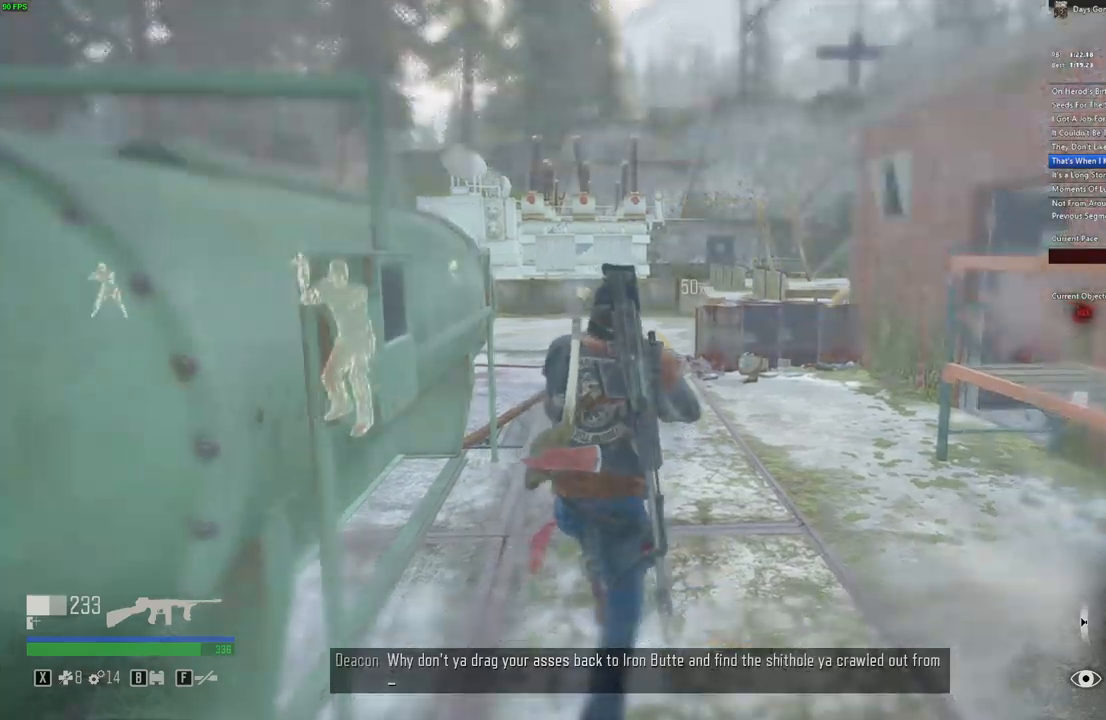
{"keys": ["d", "shift", "w"], "mouse": ["right"], "events": [[116, "d", "down"], [183, "shift", "down"], [366, "mouse_right", "down"]]}
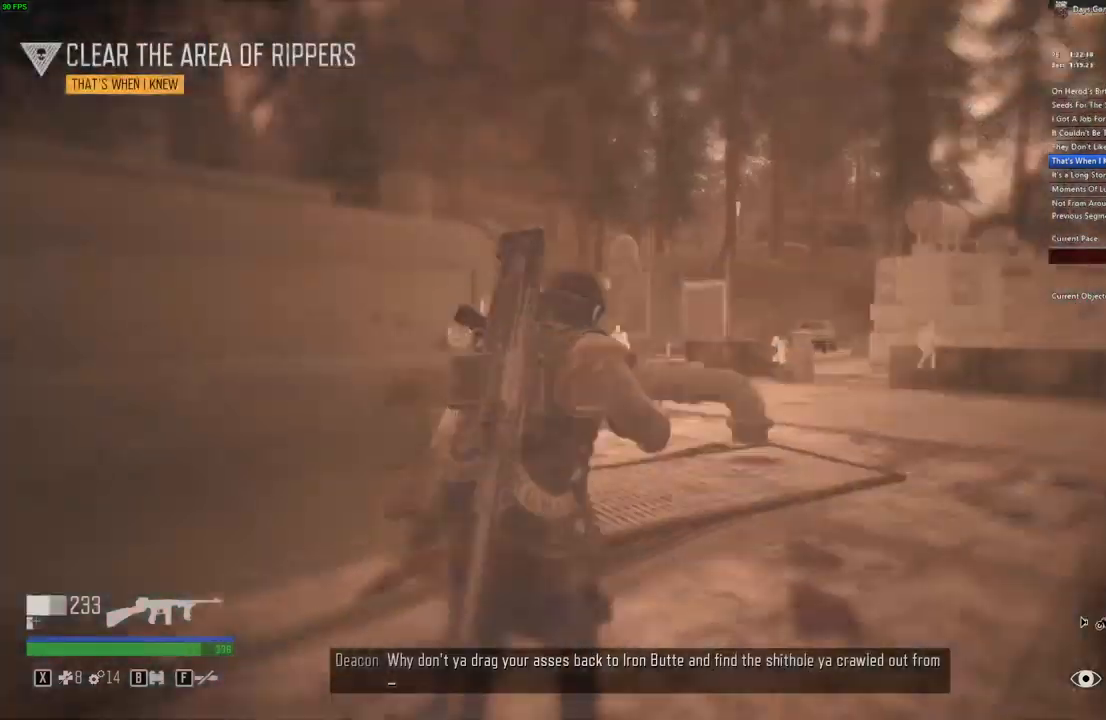
{"keys": ["d", "w"], "mouse": ["right"], "events": [[16, "shift", "up"], [83, "mouse_left", "down"], [450, "mouse_left", "up"]]}